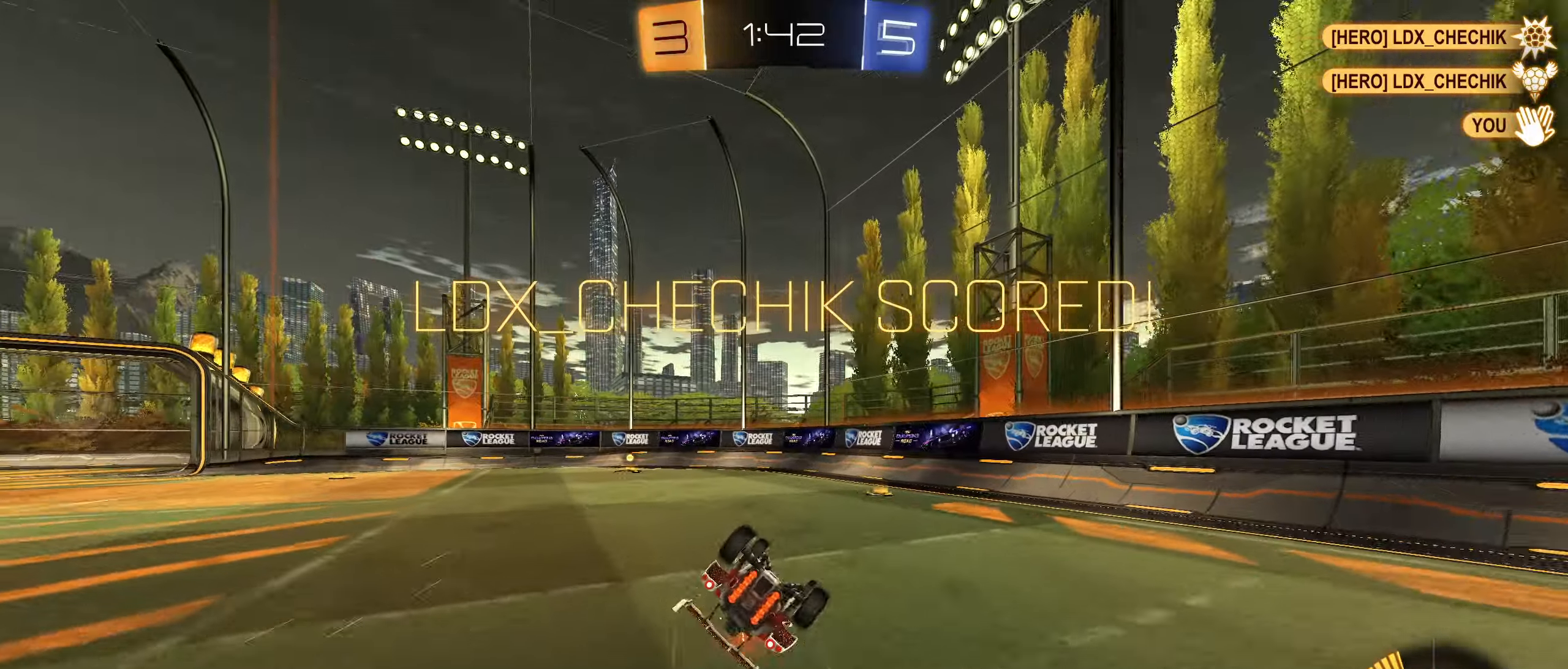
Gameplay with a controller (PlayStation layout); each line is a JSON object with the inputs held at the frame after it (dt_ms = milliseconds from this image to that frame). "button_events" lists button changes between this image and that frame as [ms after this image, input, new state], when the widget could be followed in between (sticks are given only as held states).
{"dt_ms": 500, "buttons": [], "left_stick": "center", "right_stick": "center", "button_events": [[416, "R2", "up"], [450, "L1", "up"]]}
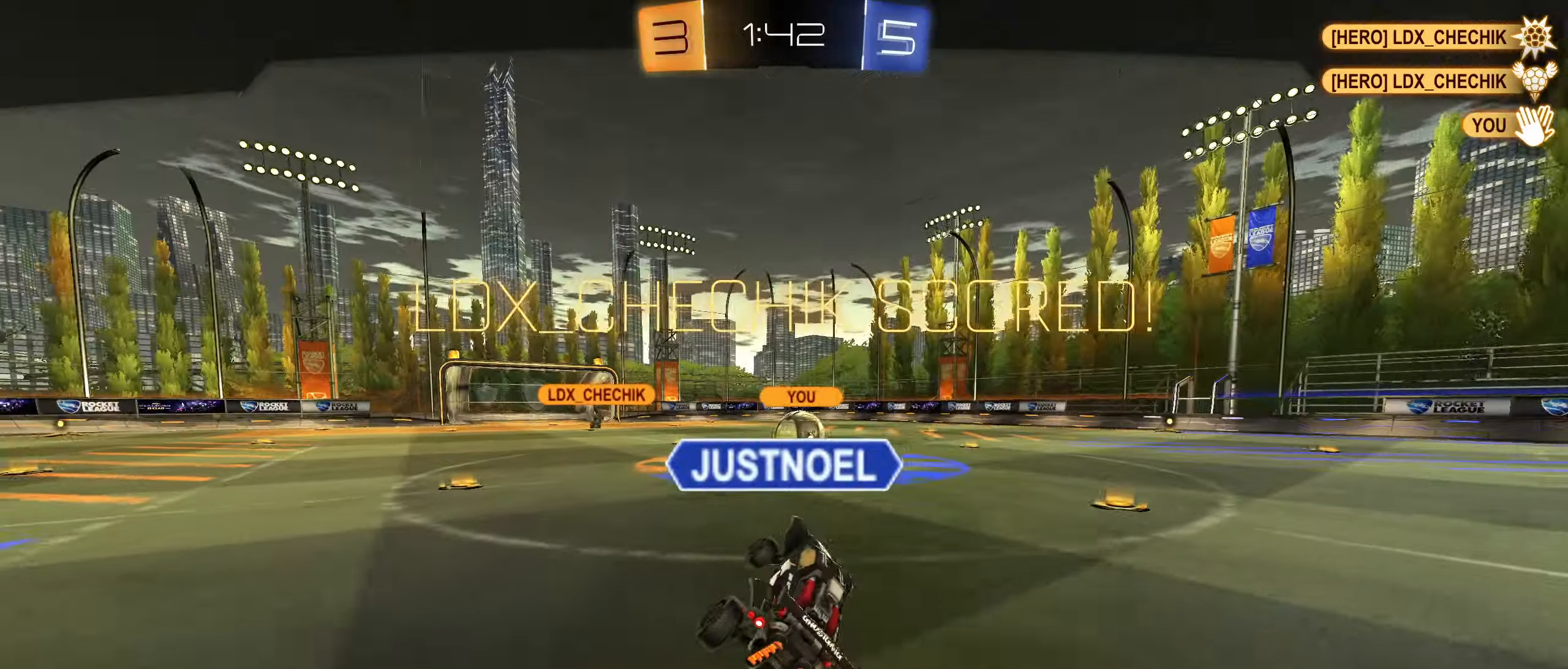
{"dt_ms": 500, "buttons": [], "left_stick": "center", "right_stick": "center", "button_events": [[33, "CROSS", "down"], [83, "CROSS", "up"], [183, "CROSS", "down"], [250, "CROSS", "up"]]}
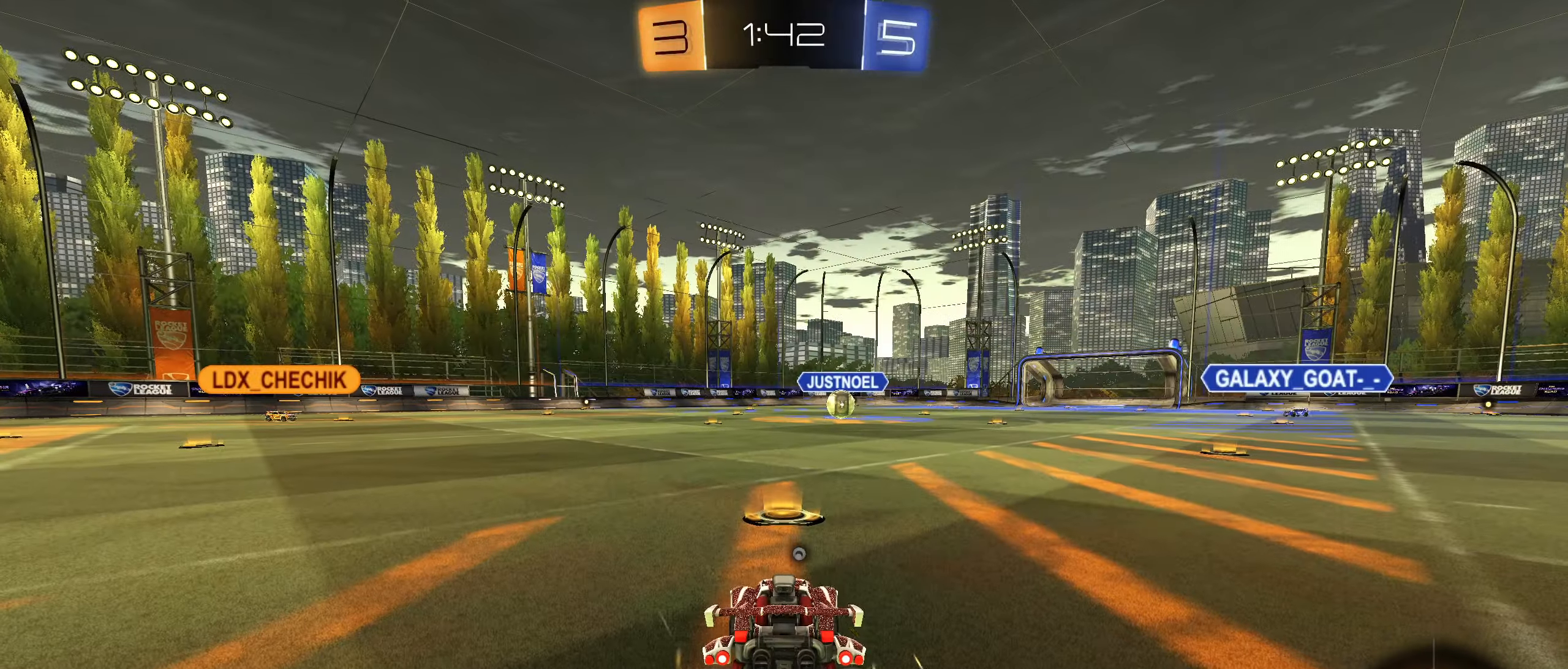
{"dt_ms": 500, "buttons": [], "left_stick": "center", "right_stick": "center", "button_events": []}
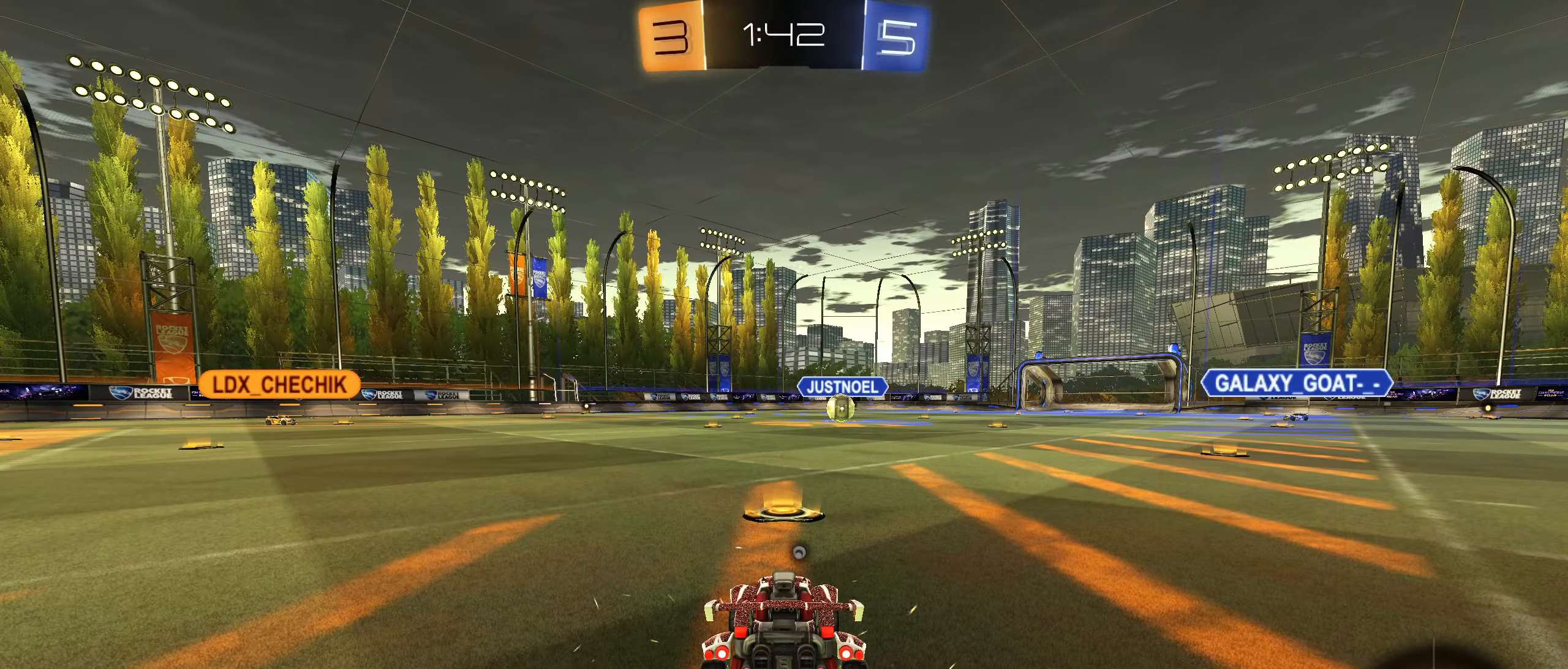
{"dt_ms": 500, "buttons": [], "left_stick": "center", "right_stick": "center", "button_events": []}
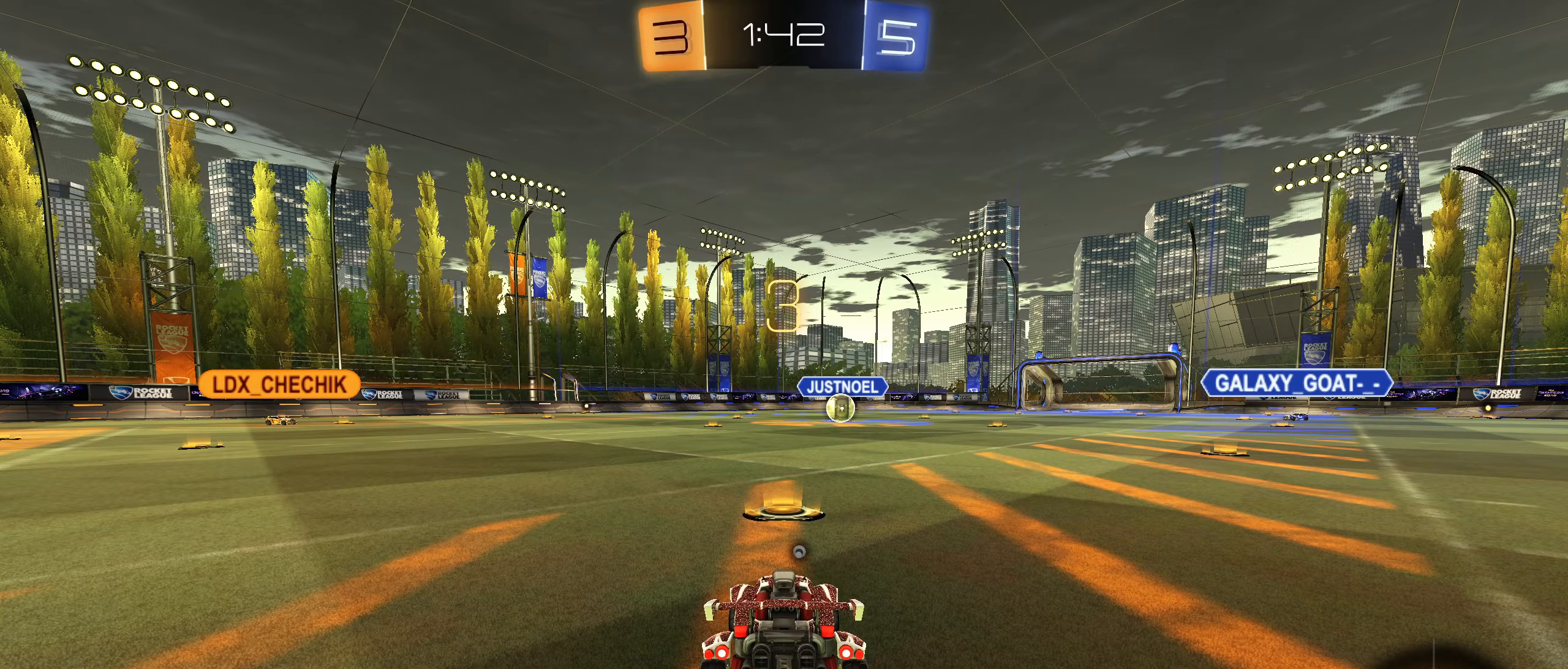
{"dt_ms": 500, "buttons": [], "left_stick": "center", "right_stick": "center", "button_events": []}
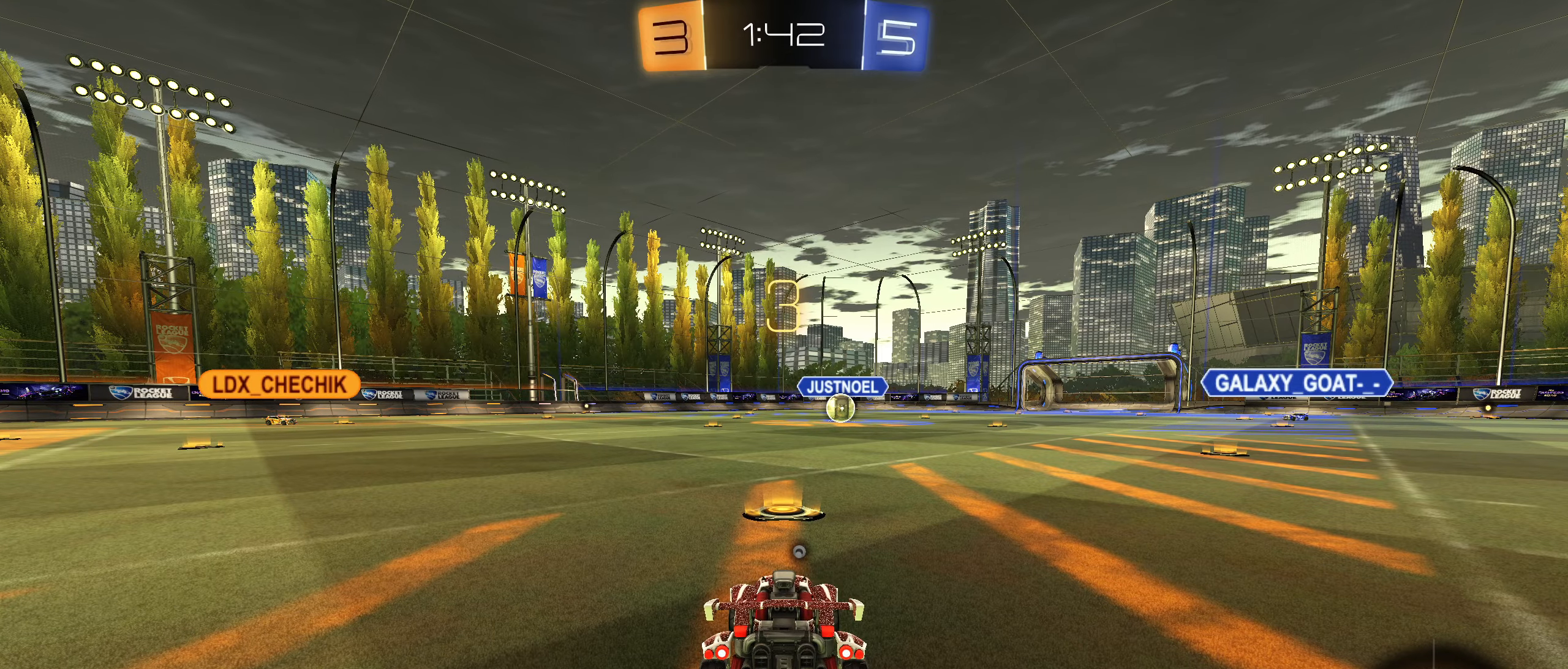
{"dt_ms": 500, "buttons": [], "left_stick": "center", "right_stick": "center", "button_events": []}
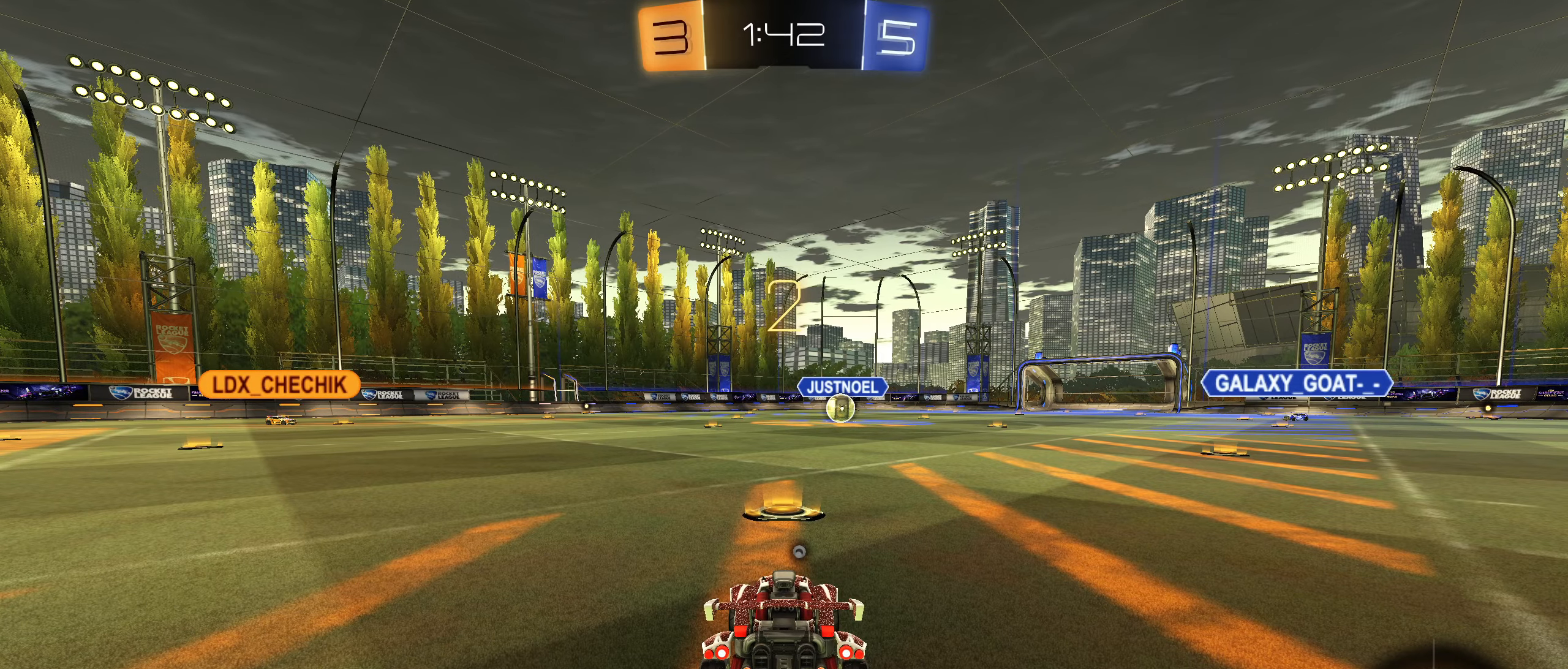
{"dt_ms": 500, "buttons": [], "left_stick": "center", "right_stick": "center", "button_events": []}
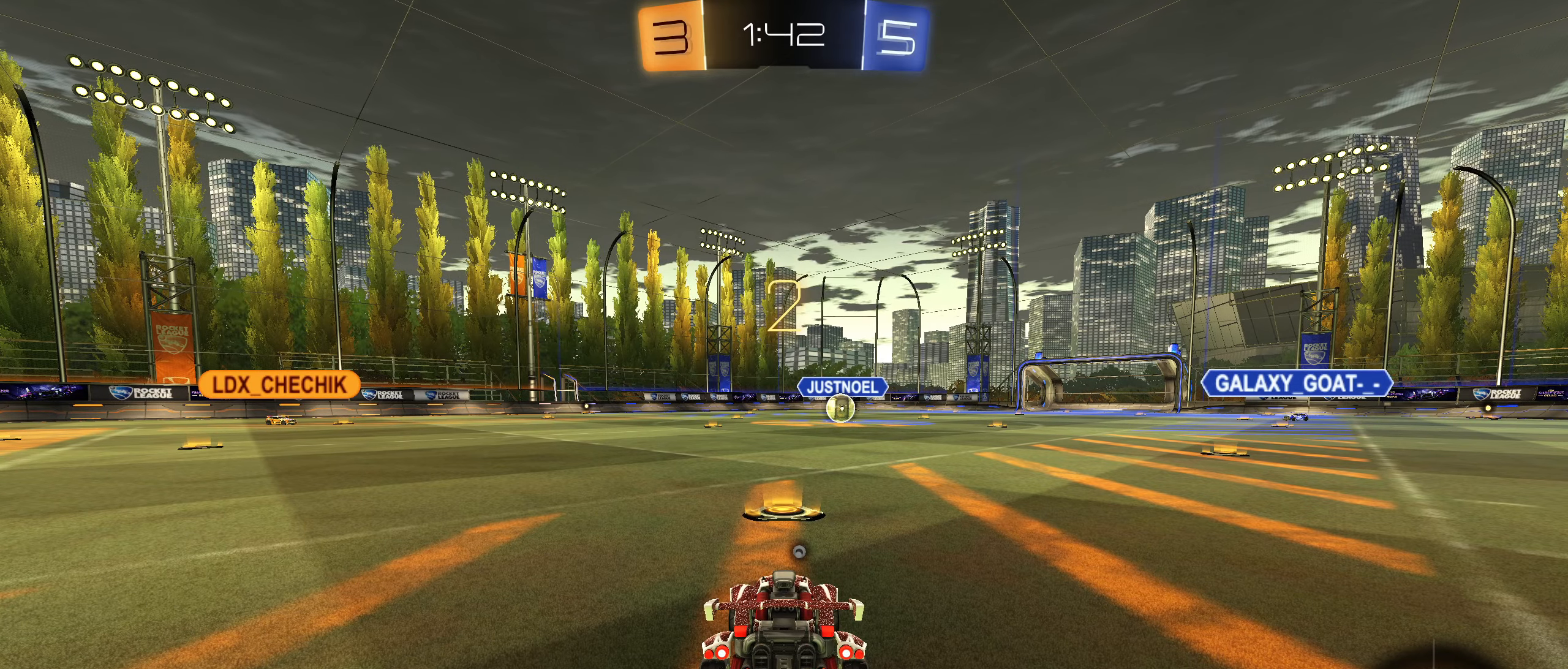
{"dt_ms": 1000, "buttons": ["L2"], "left_stick": "left", "right_stick": "center", "button_events": [[17, "L2", "down"]]}
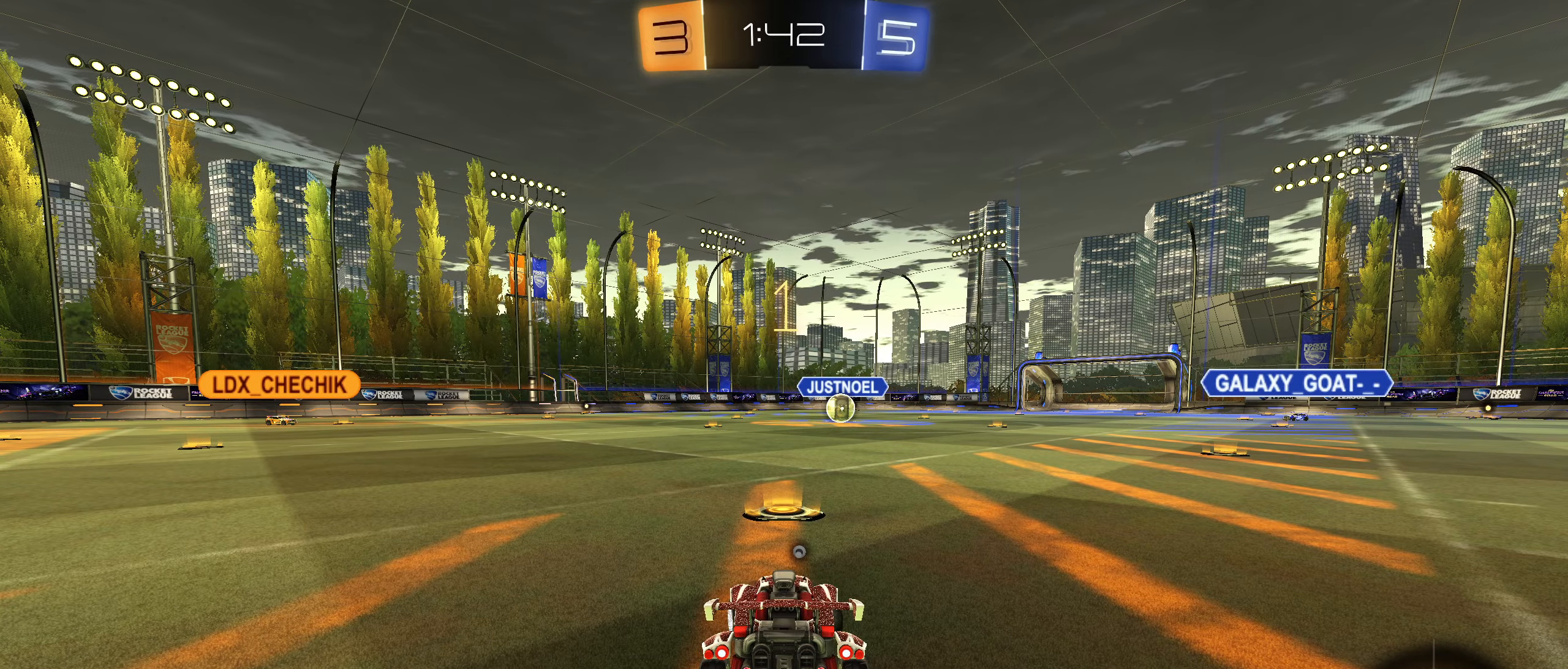
{"dt_ms": 1000, "buttons": ["CIRCLE", "R1"], "left_stick": "up", "right_stick": "center", "button_events": [[433, "CROSS", "down"], [467, "CROSS", "up"], [550, "CROSS", "down"], [550, "L2", "up"], [600, "CROSS", "up"], [800, "R1", "down"], [850, "CIRCLE", "down"]]}
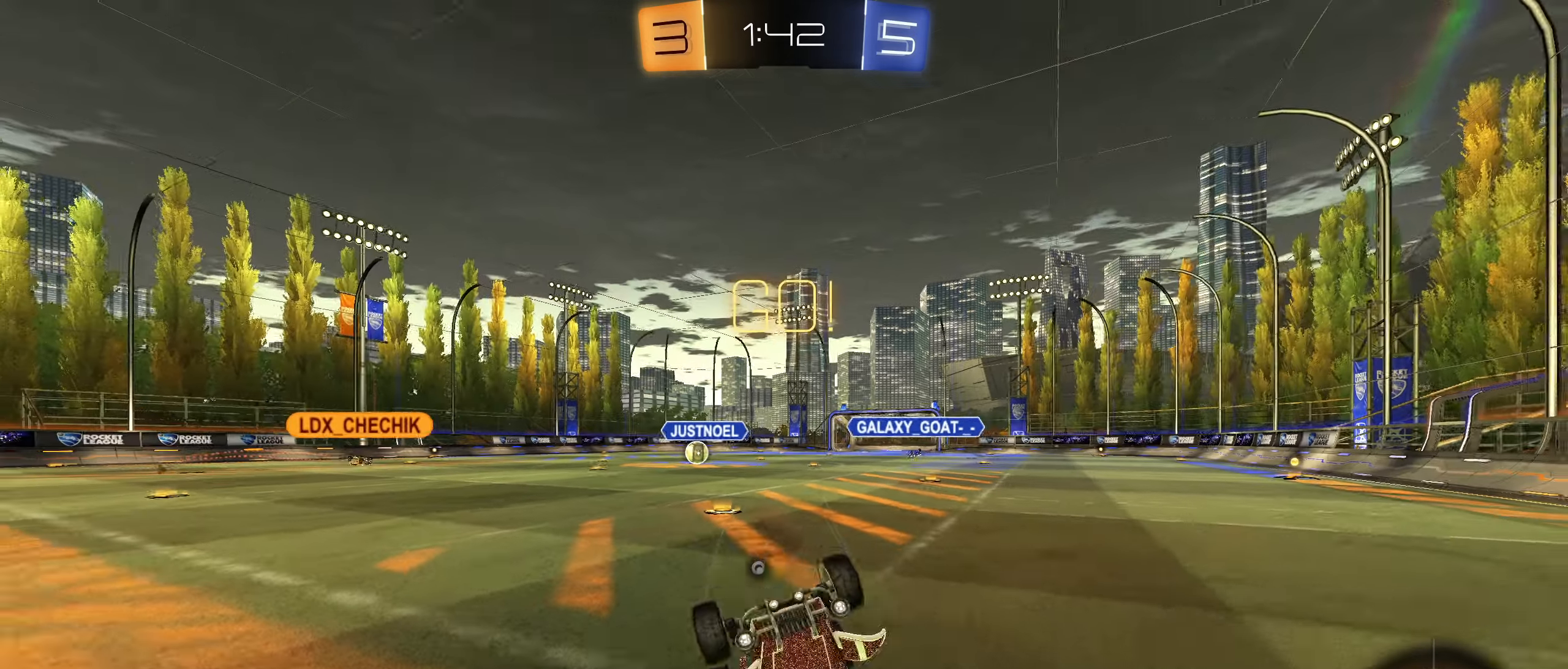
{"dt_ms": 500, "buttons": ["R2"], "left_stick": "center", "right_stick": "center", "button_events": [[233, "CIRCLE", "up"], [383, "R1", "up"], [500, "R2", "down"]]}
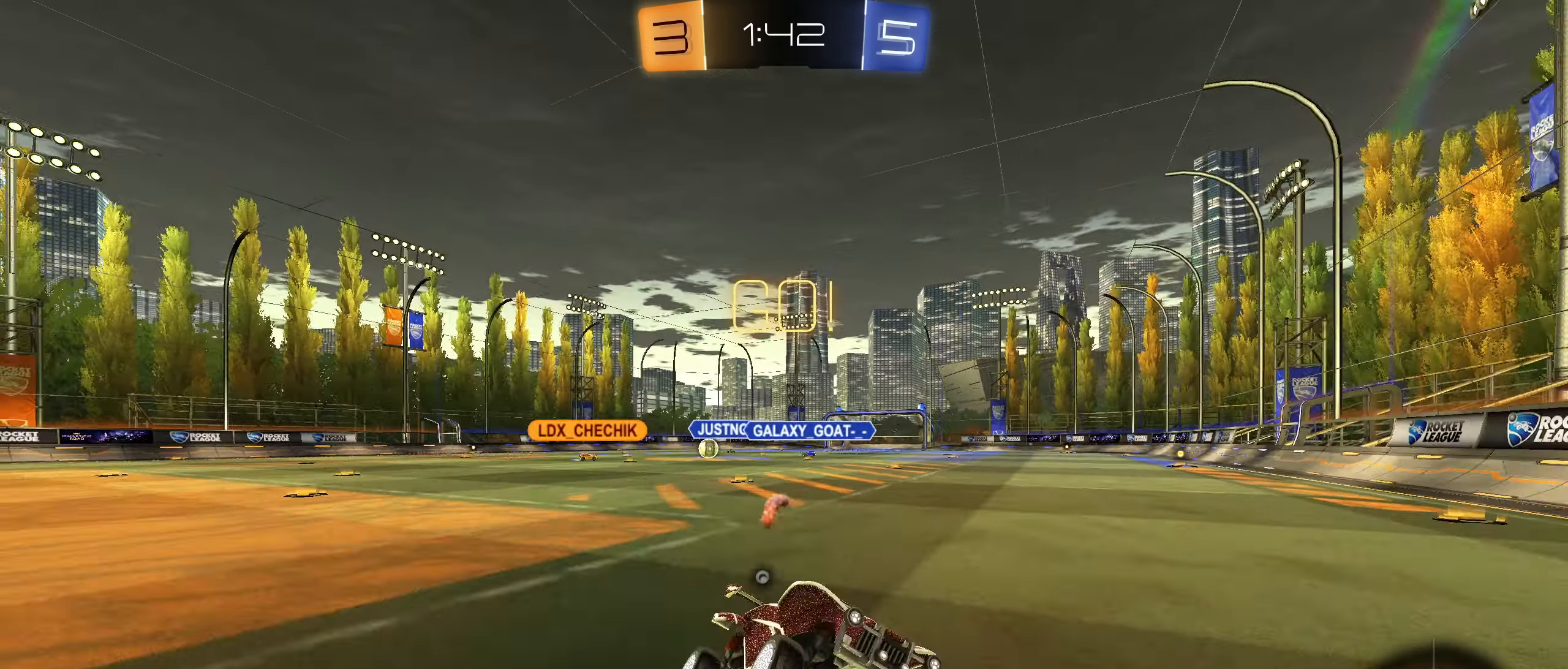
{"dt_ms": 500, "buttons": ["R2"], "left_stick": "left", "right_stick": "center", "button_events": [[17, "TRIANGLE", "down"], [100, "TRIANGLE", "up"], [283, "L1", "down"], [467, "L1", "up"]]}
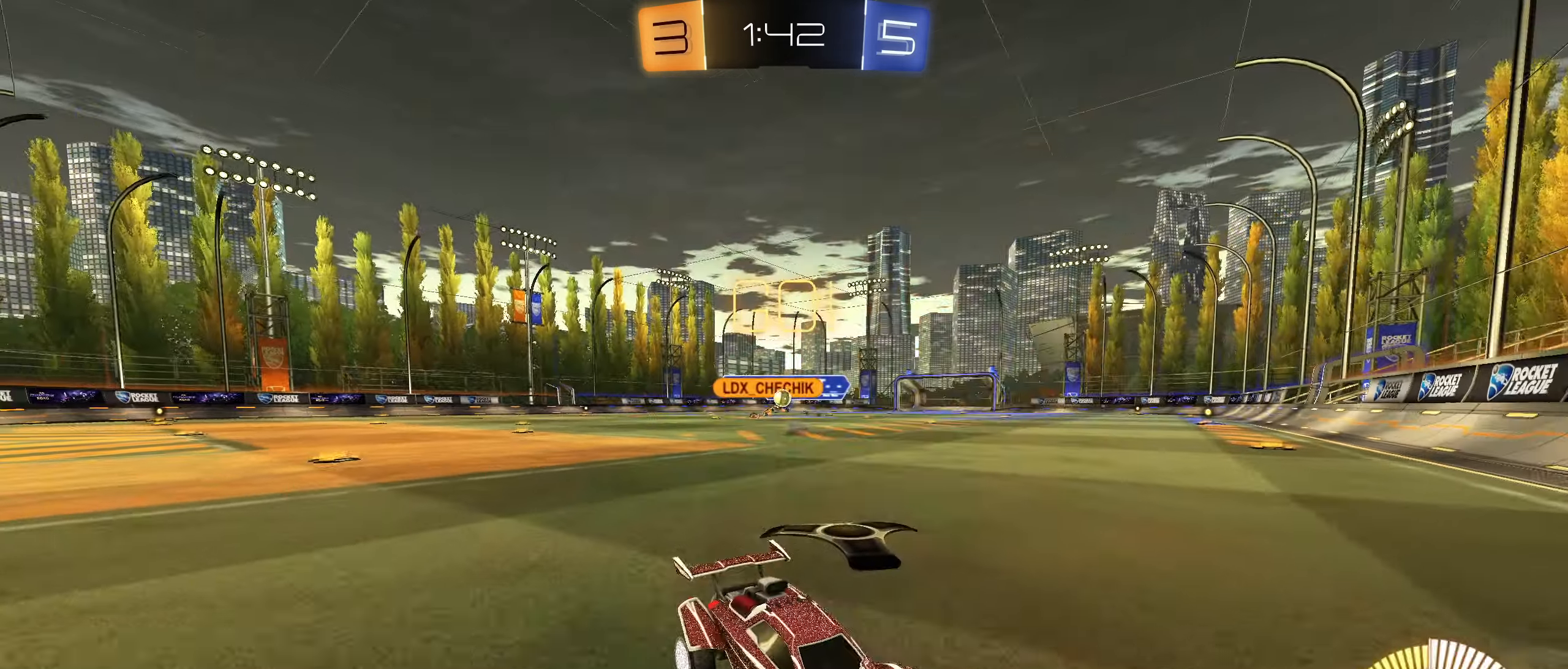
{"dt_ms": 500, "buttons": ["R2"], "left_stick": "left", "right_stick": "center", "button_events": [[267, "L1", "down"], [350, "L1", "up"], [434, "L1", "down"], [484, "L1", "up"]]}
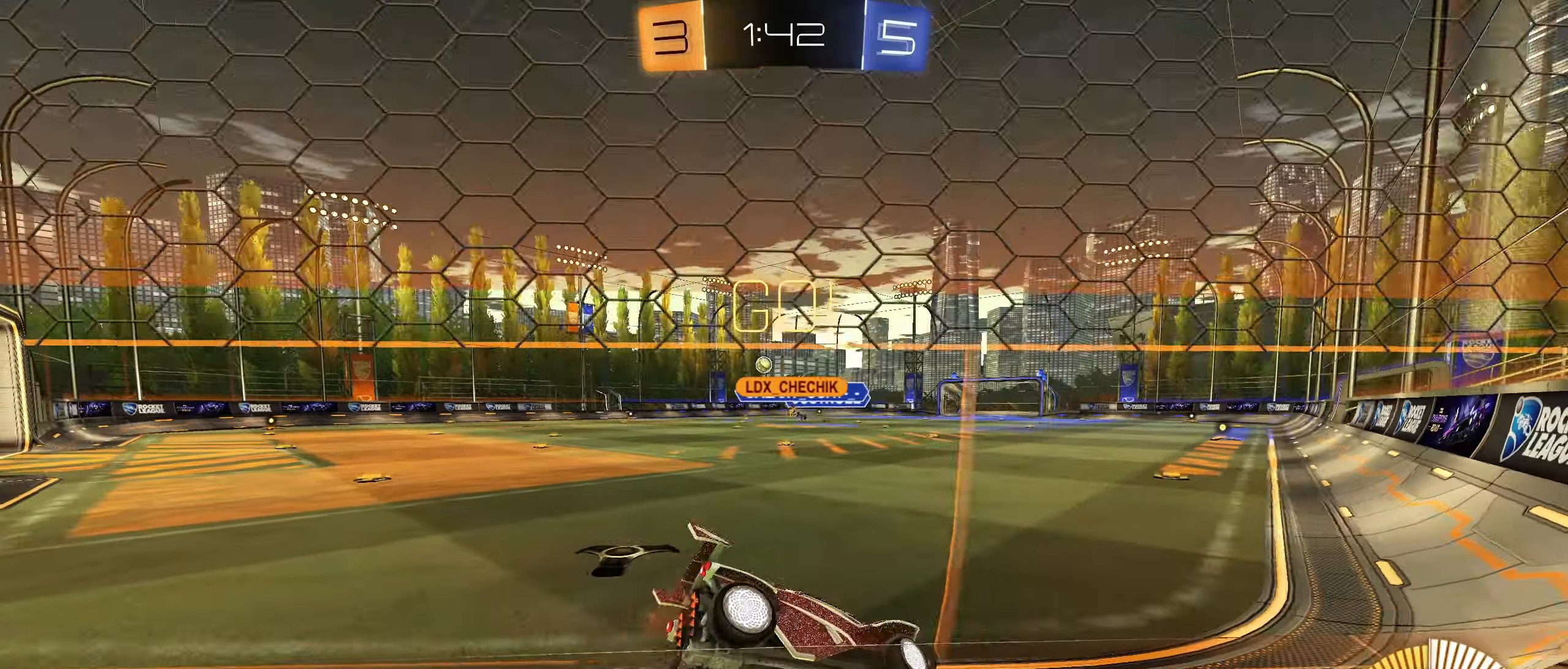
{"dt_ms": 500, "buttons": ["R2"], "left_stick": "left", "right_stick": "center", "button_events": []}
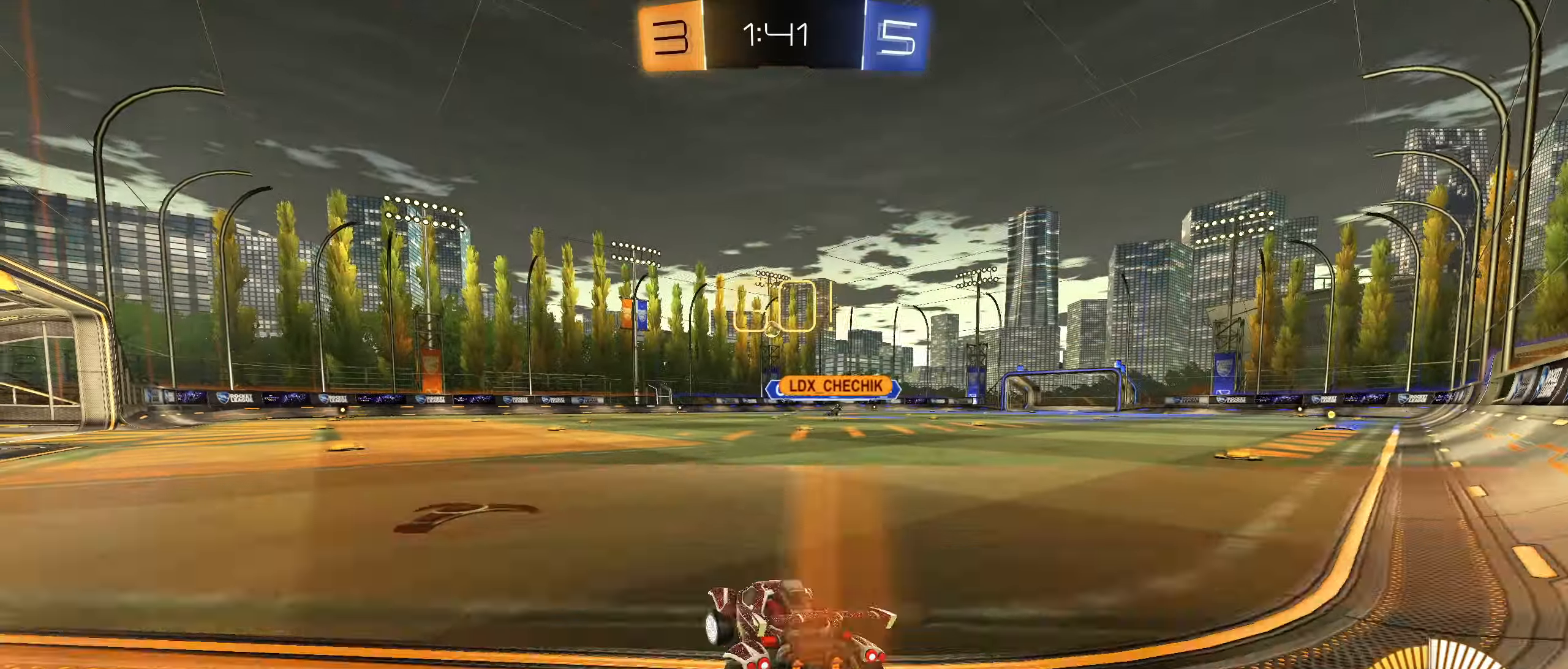
{"dt_ms": 500, "buttons": ["CIRCLE", "L1", "R2"], "left_stick": "down", "right_stick": "center", "button_events": [[234, "CIRCLE", "down"], [250, "L1", "down"], [267, "CROSS", "down"], [317, "CROSS", "up"], [384, "CROSS", "down"], [484, "CROSS", "up"]]}
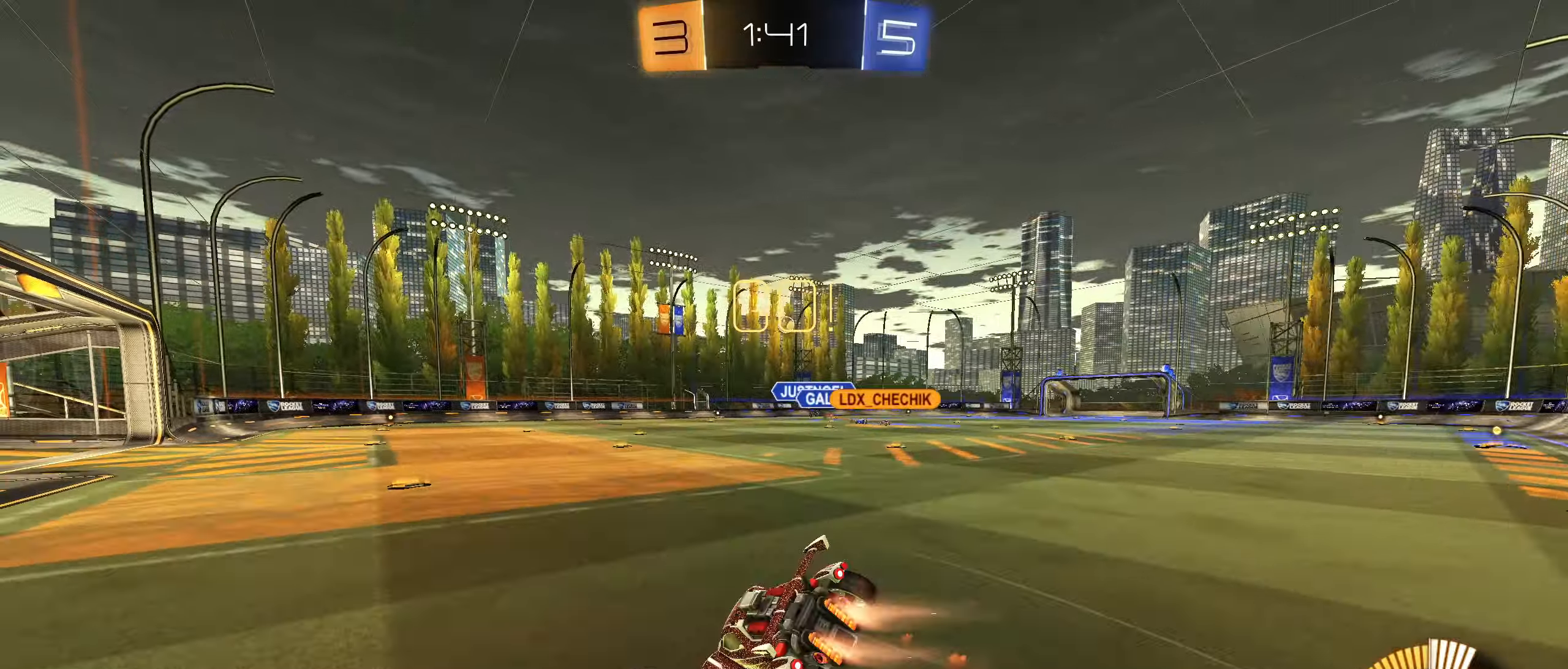
{"dt_ms": 500, "buttons": ["L1", "R2"], "left_stick": "down-left", "right_stick": "center", "button_events": [[434, "CIRCLE", "up"]]}
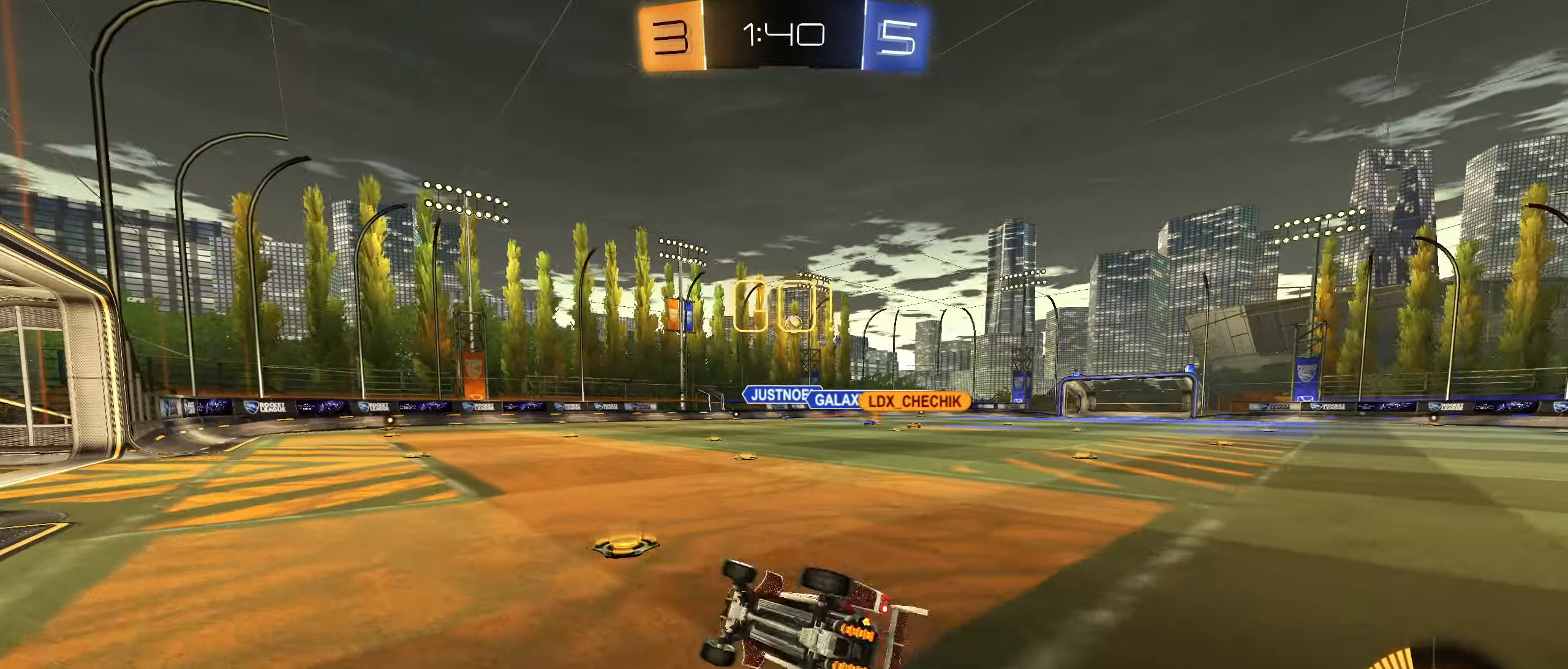
{"dt_ms": 500, "buttons": ["R2"], "left_stick": "center", "right_stick": "center", "button_events": [[134, "L1", "up"]]}
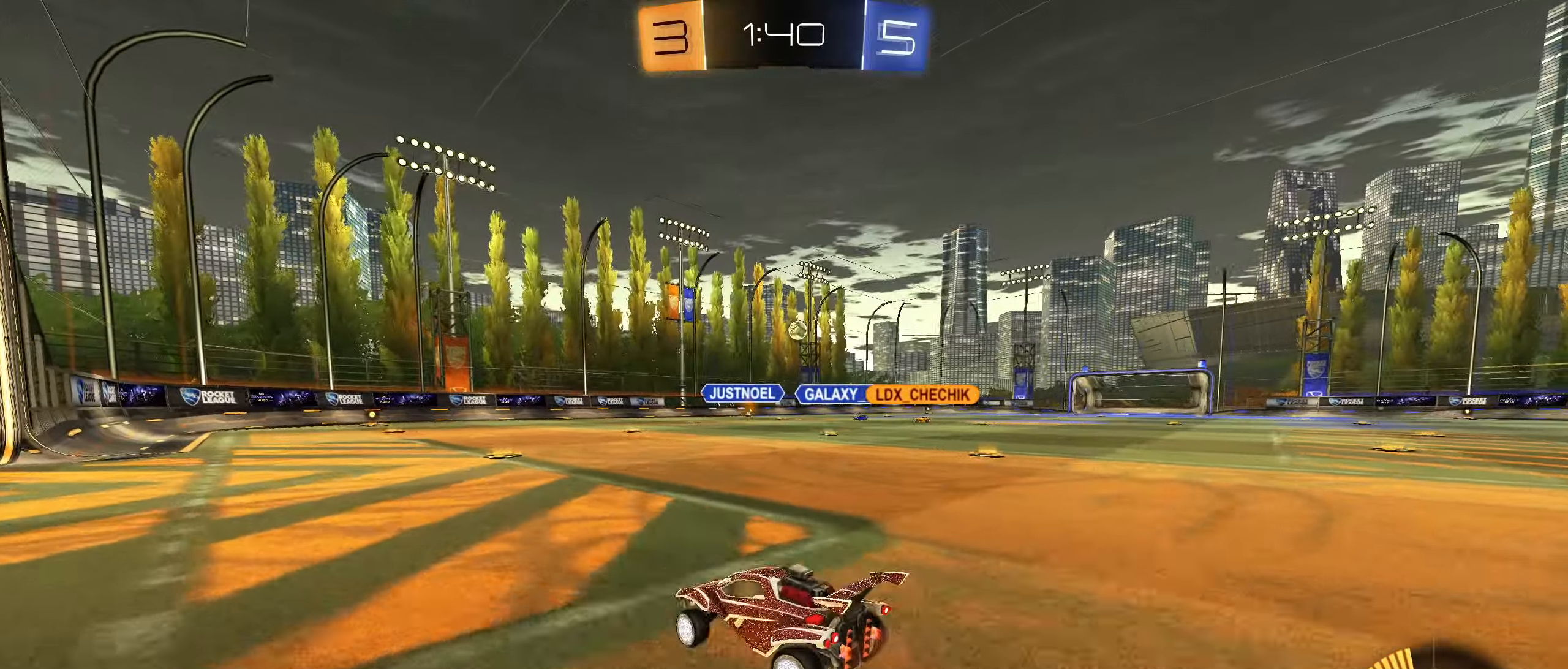
{"dt_ms": 500, "buttons": ["R2"], "left_stick": "center", "right_stick": "center", "button_events": []}
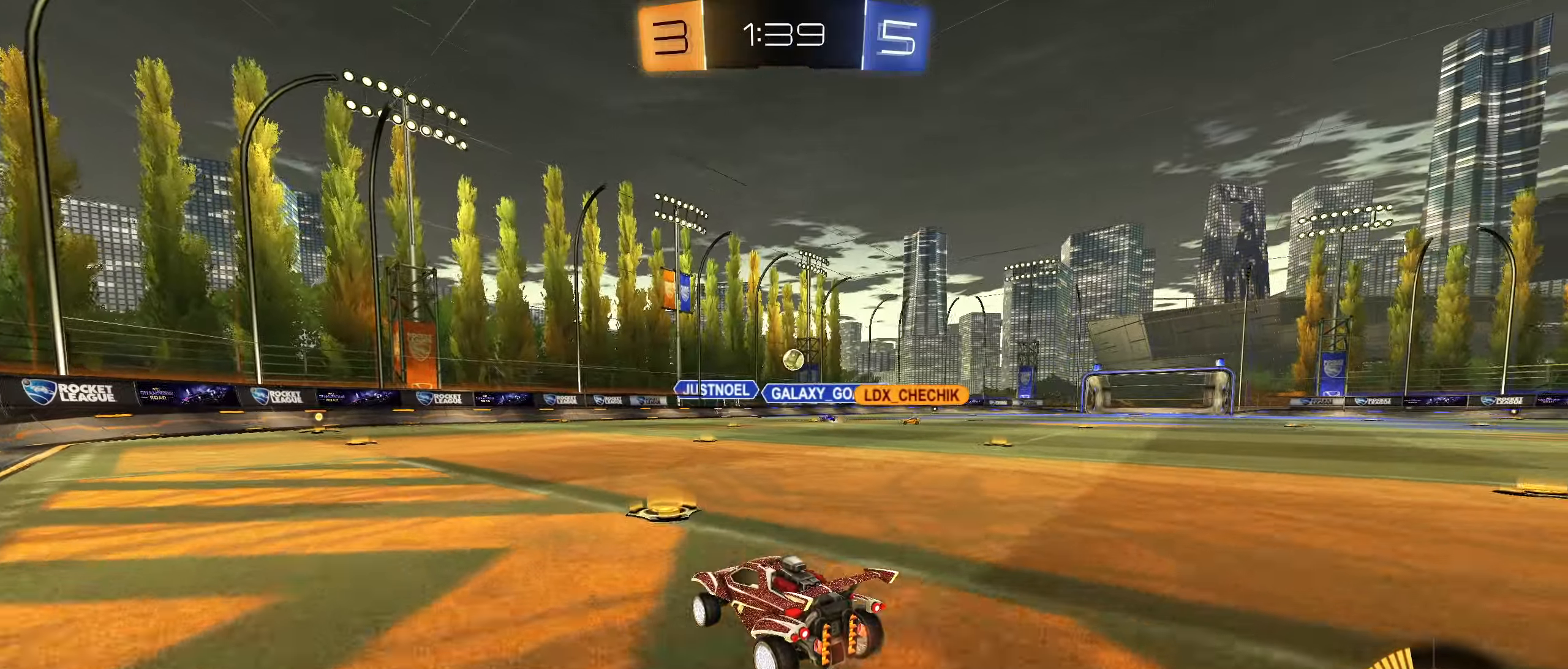
{"dt_ms": 500, "buttons": ["R2"], "left_stick": "center", "right_stick": "center", "button_events": []}
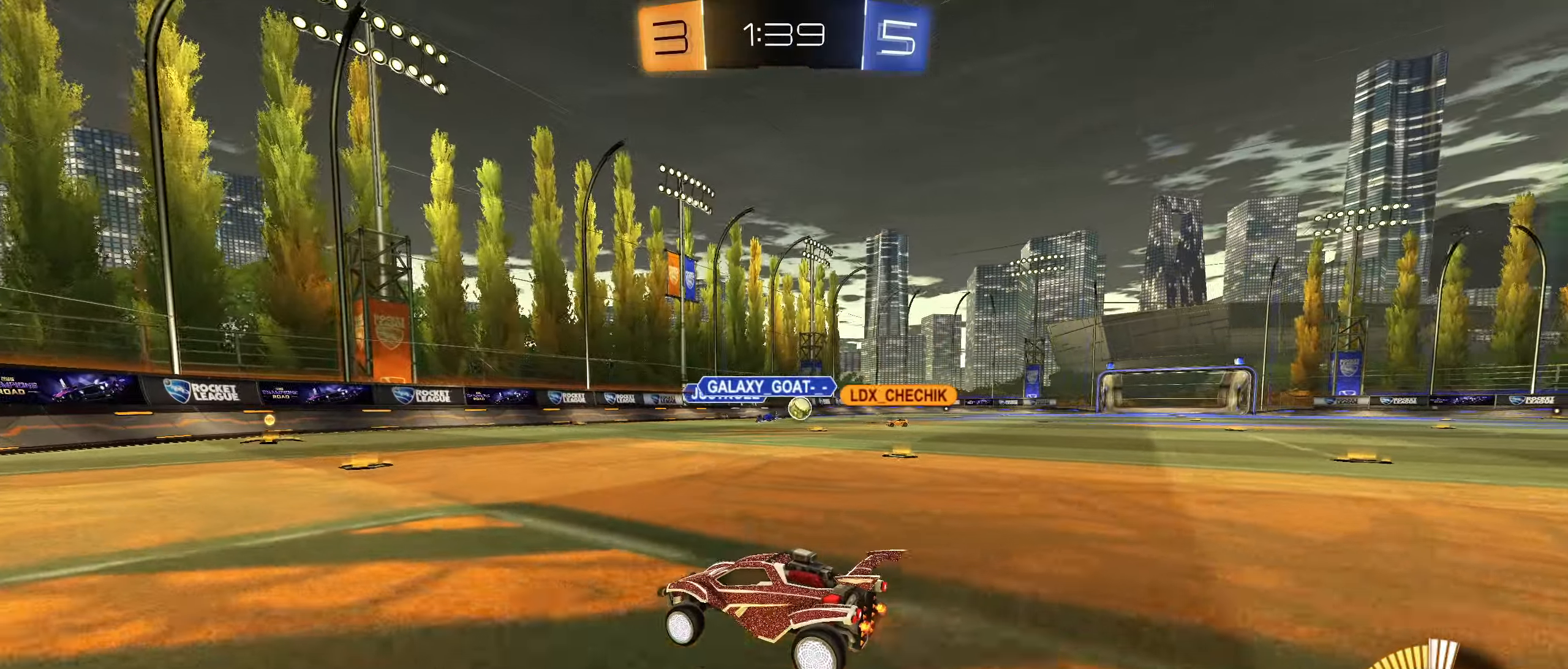
{"dt_ms": 1000, "buttons": ["L1", "R2"], "left_stick": "left", "right_stick": "center", "button_events": [[300, "R2", "up"], [350, "L2", "down"], [500, "R2", "down"], [550, "L1", "down"], [634, "L2", "up"], [734, "L1", "up"], [967, "L1", "down"]]}
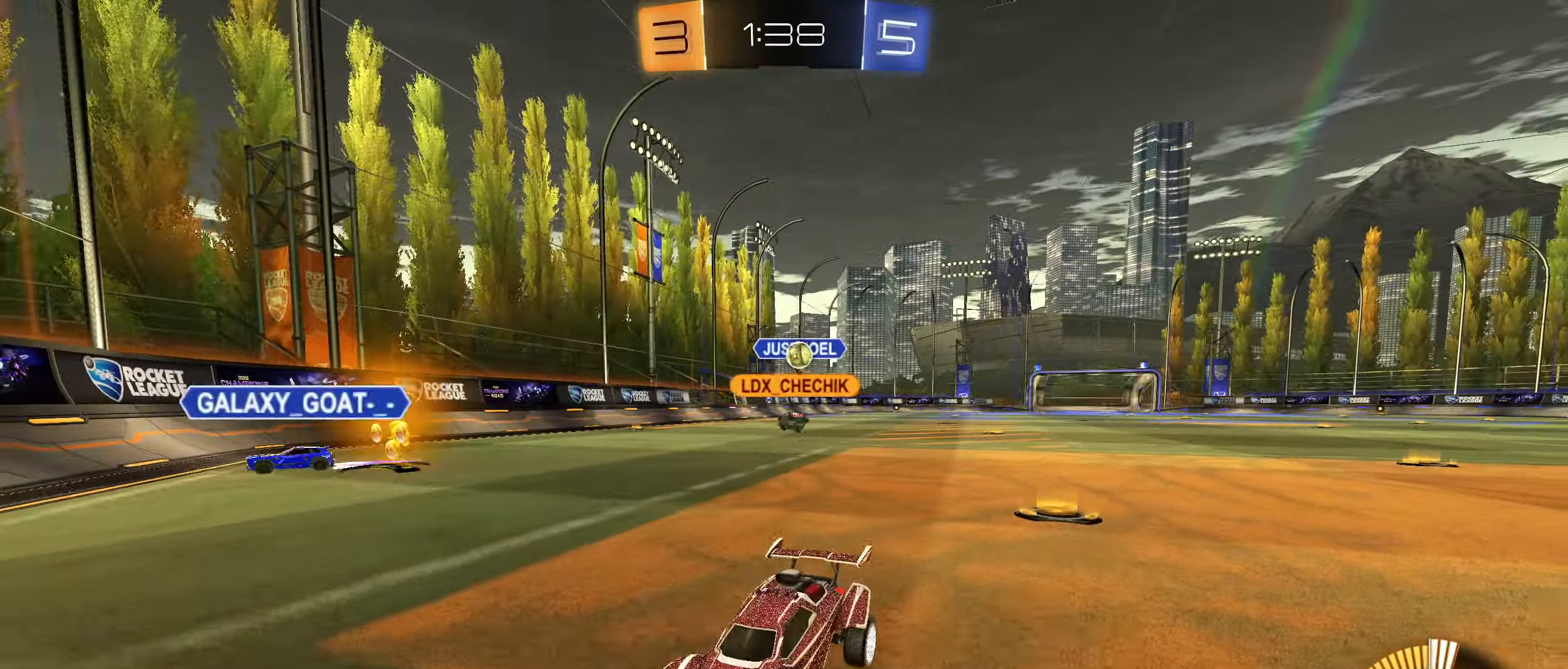
{"dt_ms": 500, "buttons": ["R2"], "left_stick": "left", "right_stick": "center", "button_events": [[50, "L1", "up"], [317, "L2", "down"], [350, "R2", "up"], [434, "R2", "down"], [484, "L2", "up"]]}
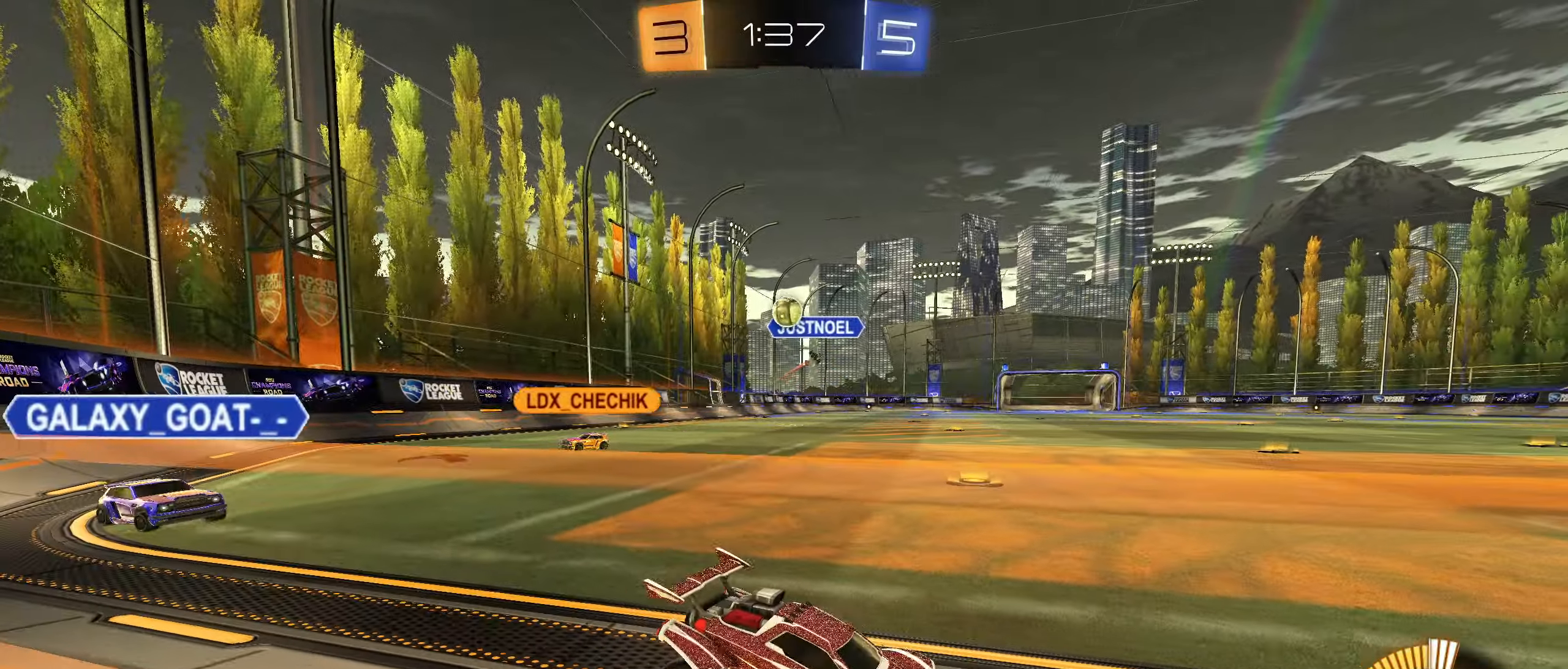
{"dt_ms": 500, "buttons": ["R2"], "left_stick": "center", "right_stick": "center", "button_events": [[50, "L2", "down"], [67, "R2", "up"], [366, "R2", "down"], [400, "L2", "up"]]}
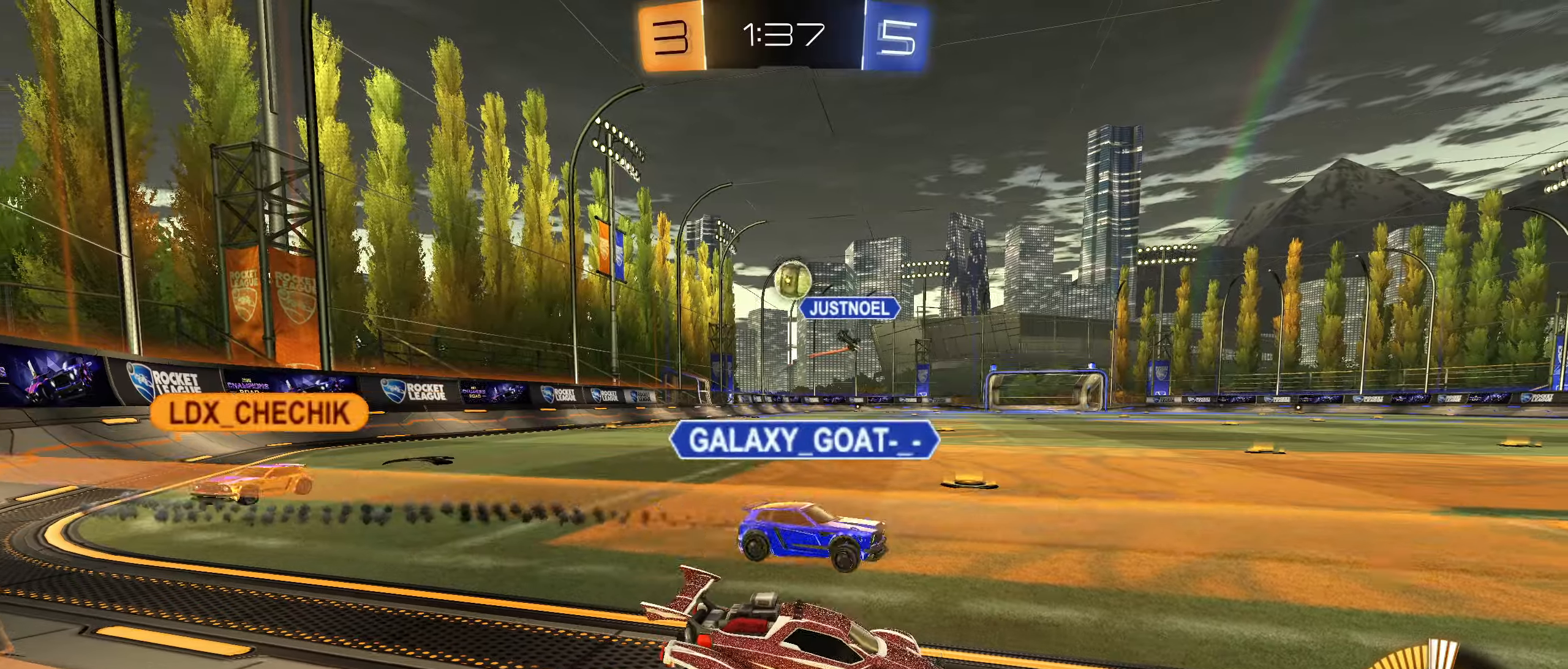
{"dt_ms": 500, "buttons": ["R2"], "left_stick": "left", "right_stick": "center", "button_events": [[66, "R2", "up"], [100, "L2", "down"], [366, "R2", "down"], [416, "L2", "up"]]}
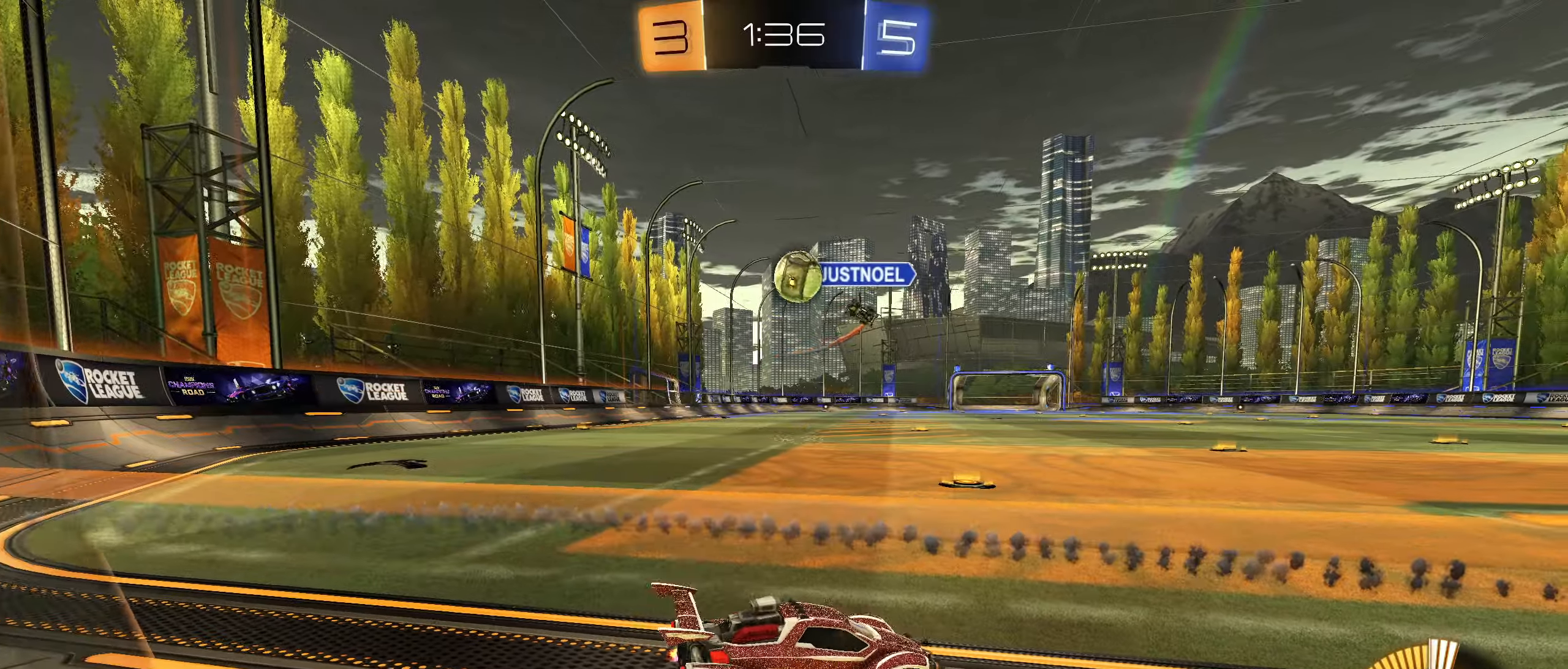
{"dt_ms": 500, "buttons": ["CIRCLE", "R2"], "left_stick": "left", "right_stick": "center", "button_events": [[200, "CIRCLE", "down"]]}
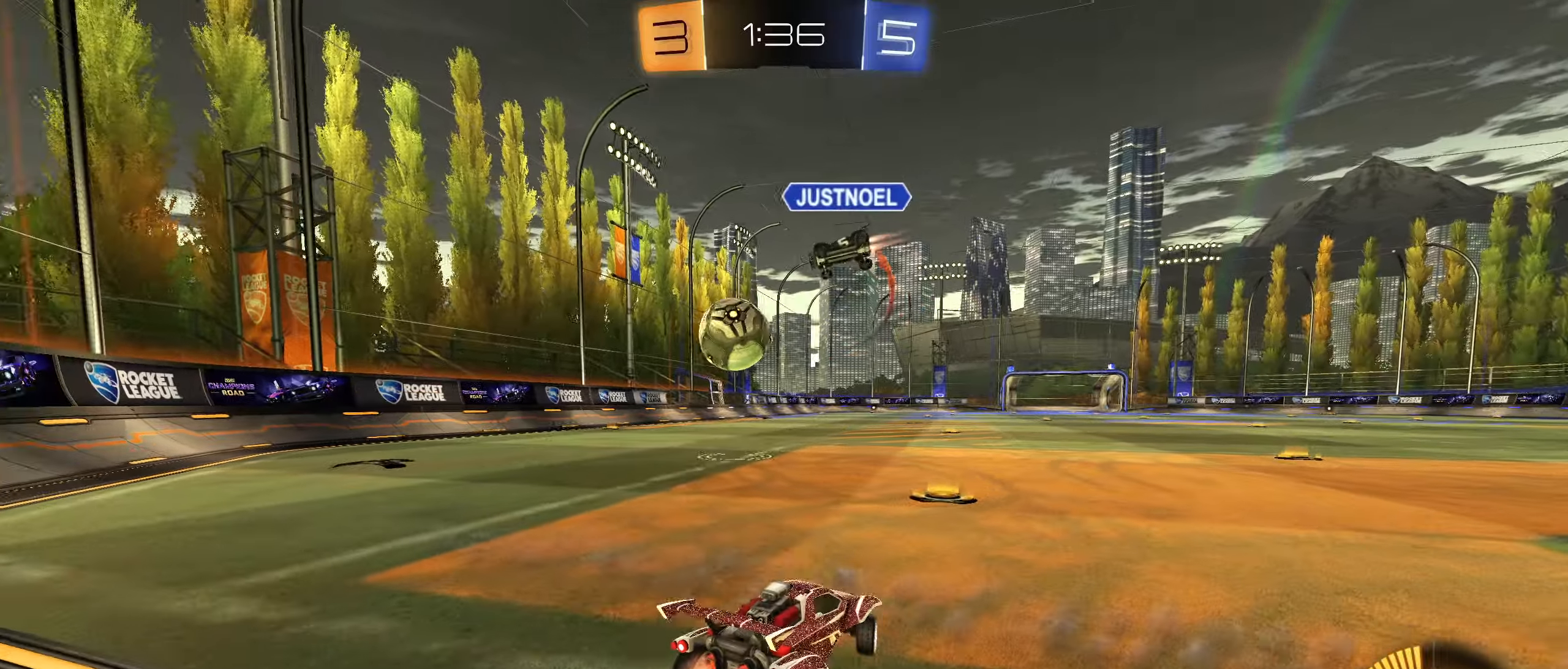
{"dt_ms": 500, "buttons": ["L1", "R2"], "left_stick": "right", "right_stick": "center", "button_events": [[16, "CIRCLE", "up"], [50, "L1", "down"], [150, "L1", "up"], [383, "L1", "down"]]}
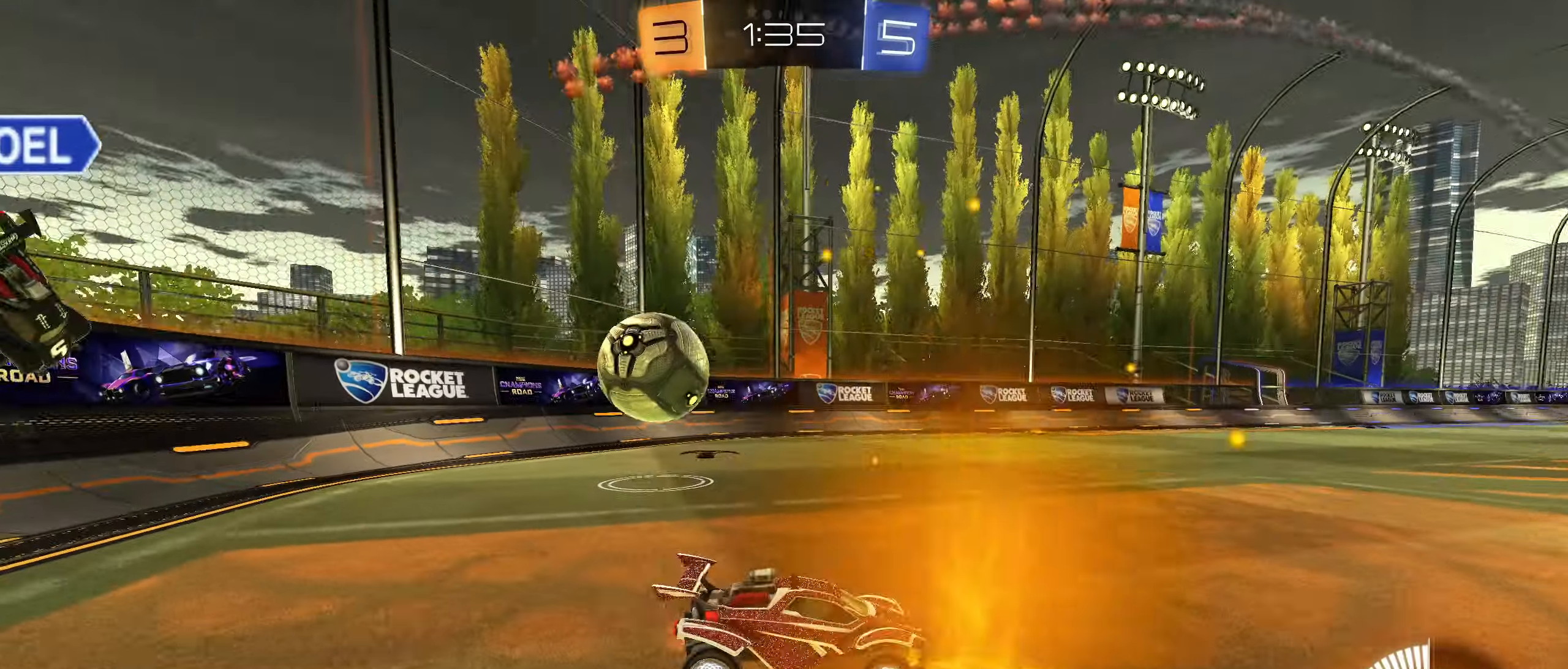
{"dt_ms": 500, "buttons": ["R2"], "left_stick": "right", "right_stick": "center", "button_events": [[33, "L1", "up"]]}
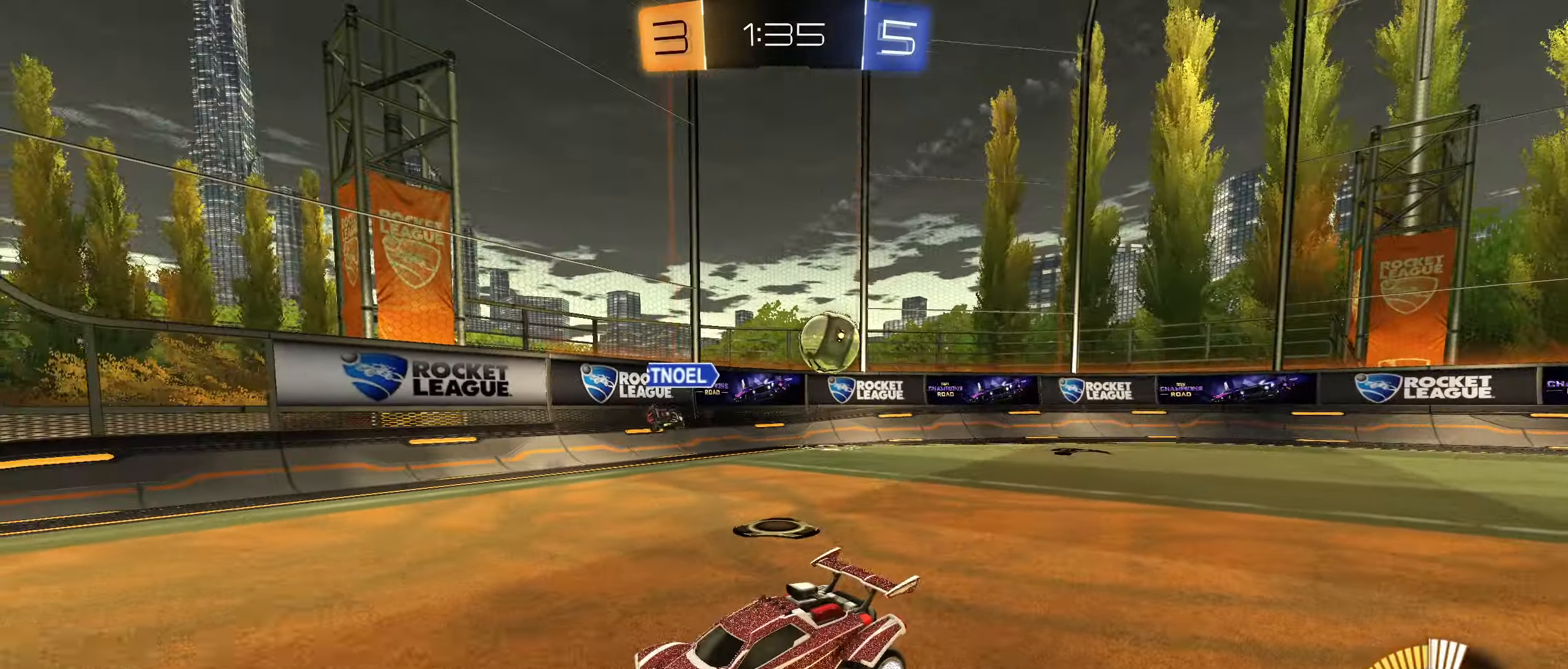
{"dt_ms": 500, "buttons": ["L1", "R2"], "left_stick": "right", "right_stick": "center", "button_events": [[33, "L1", "down"], [100, "L1", "up"], [416, "L1", "down"]]}
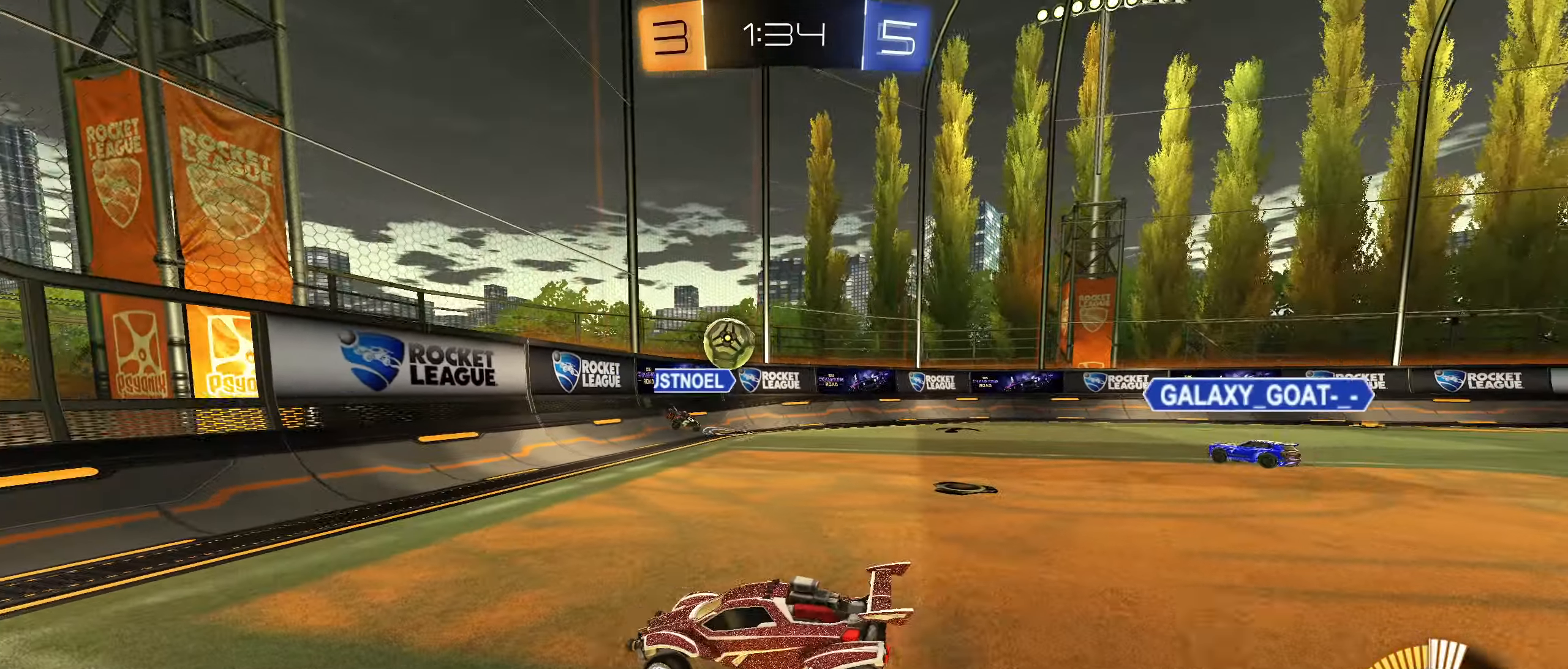
{"dt_ms": 500, "buttons": ["L1", "R2"], "left_stick": "right", "right_stick": "center", "button_events": [[33, "L1", "up"], [483, "L1", "down"]]}
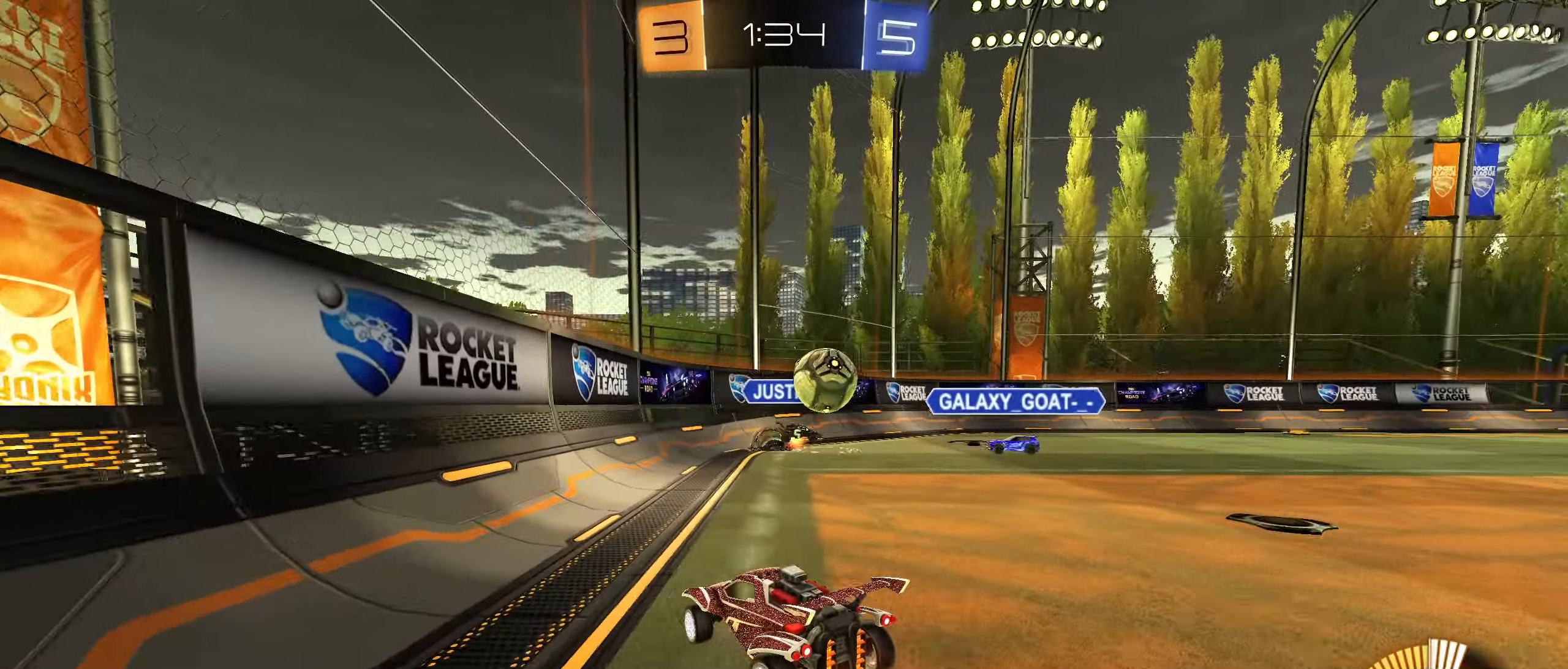
{"dt_ms": 500, "buttons": ["TRIANGLE", "R2"], "left_stick": "right", "right_stick": "center", "button_events": [[83, "L1", "up"], [366, "L1", "down"], [450, "L1", "up"], [500, "TRIANGLE", "down"]]}
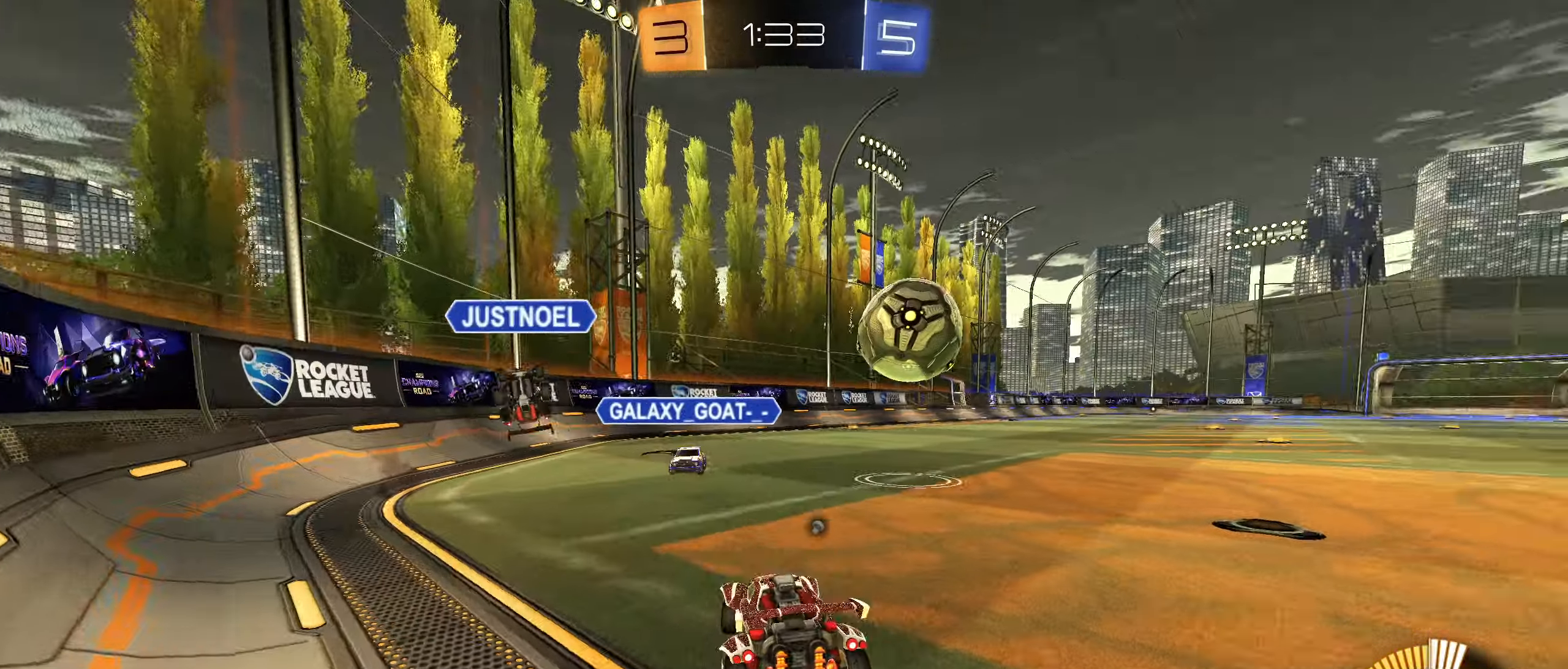
{"dt_ms": 500, "buttons": ["CIRCLE", "R2"], "left_stick": "right", "right_stick": "center", "button_events": [[50, "CIRCLE", "down"], [116, "TRIANGLE", "up"]]}
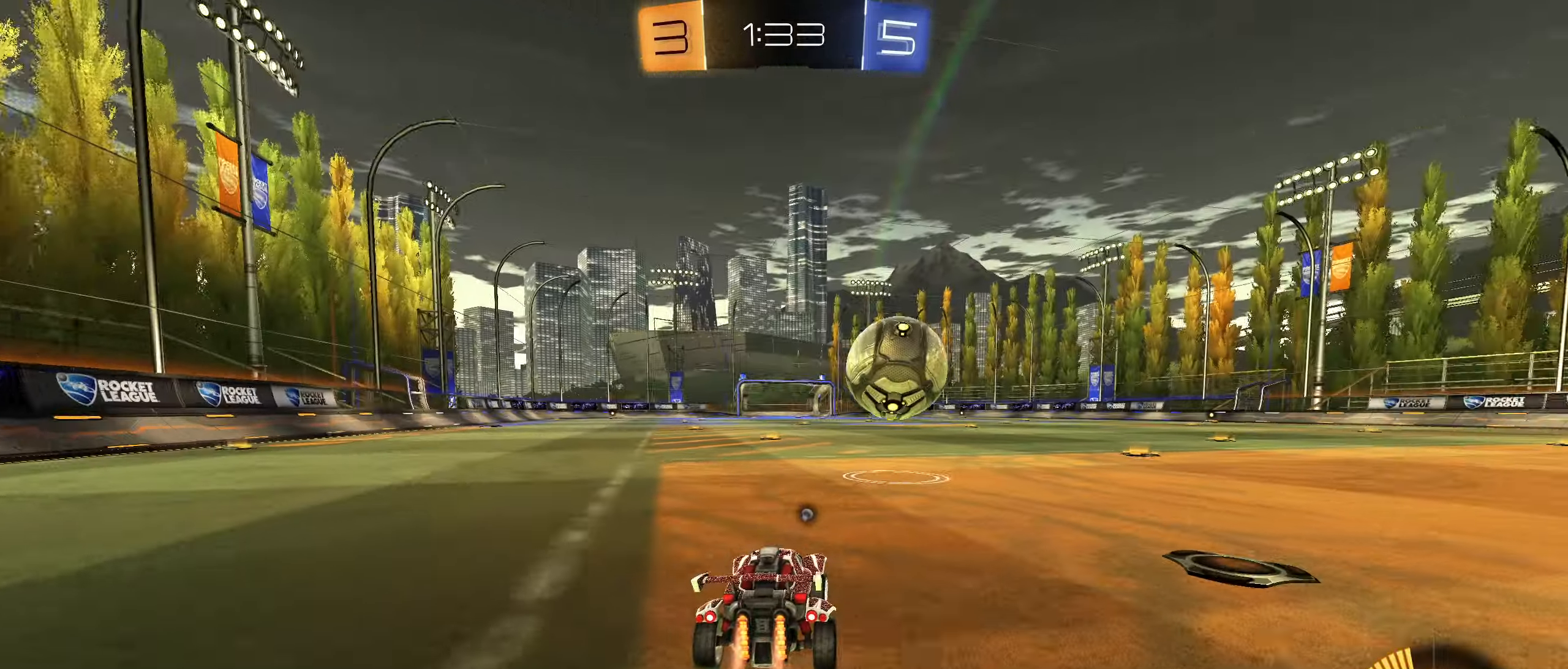
{"dt_ms": 500, "buttons": ["CIRCLE"], "left_stick": "center", "right_stick": "center", "button_events": [[233, "R2", "up"]]}